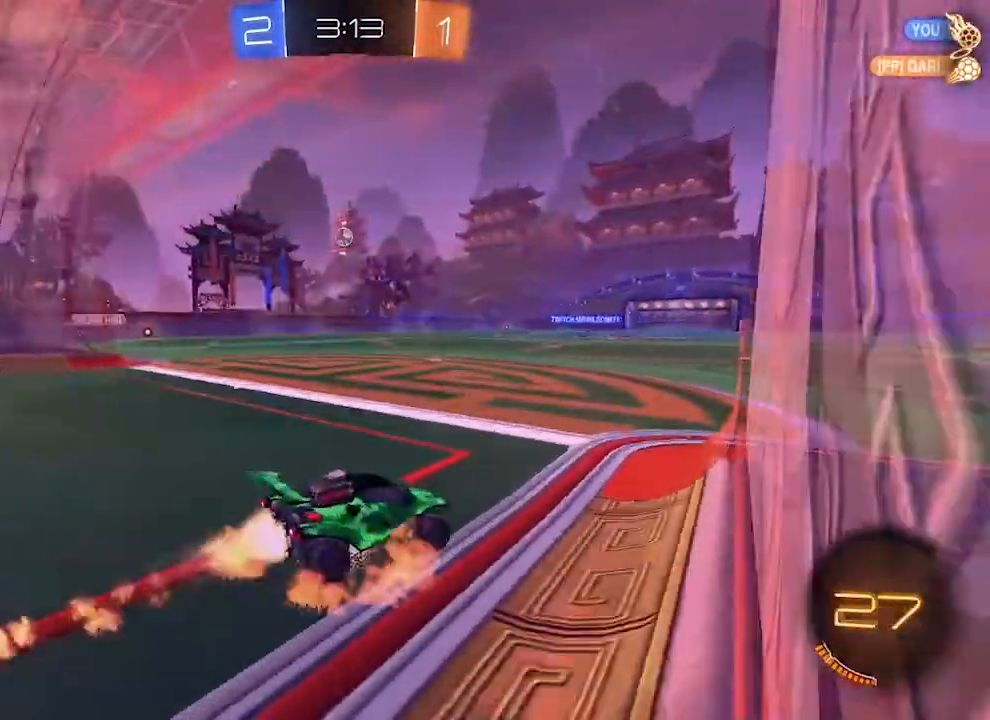
Gameplay with a controller (PlayStation layout); each line is a JSON object with the inputs held at the frame after it. "events" lists button and stick changes between this image and that frame as [ms after this image, input, new state], when the widget could be followed in between. Not read: L3 R3.
{"buttons": [], "left_stick": "right", "right_stick": "center", "events": [[67, "CROSS", "up"], [133, "CROSS", "down"], [200, "L1", "up"], [300, "CROSS", "up"], [300, "R1", "up"], [400, "R2", "up"]]}
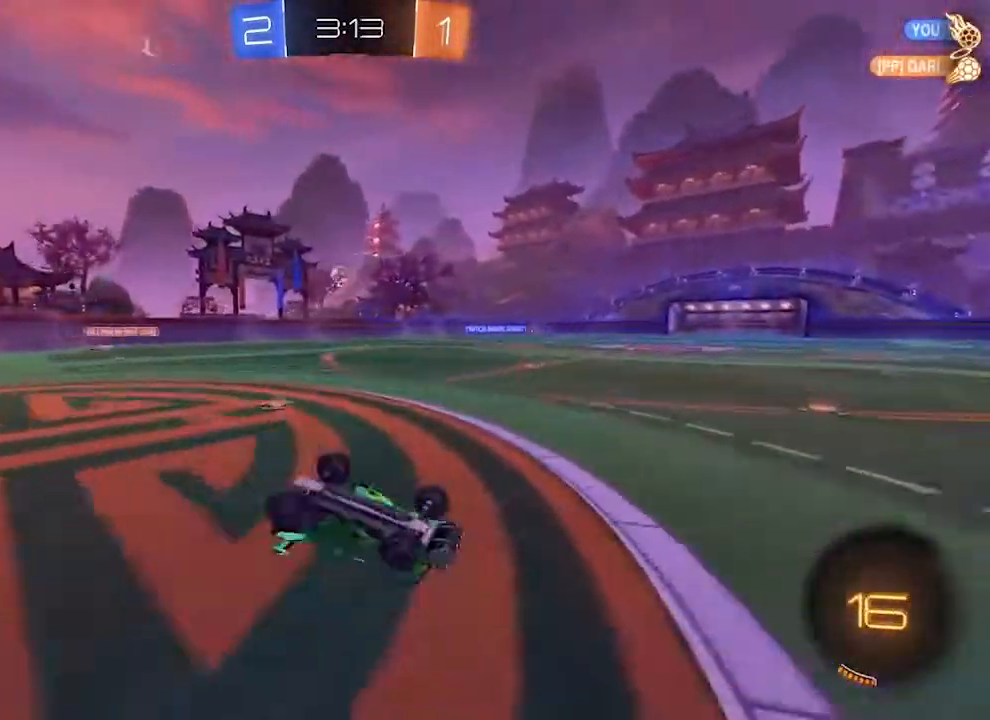
{"buttons": ["R2"], "left_stick": "center", "right_stick": "center", "events": [[33, "R2", "down"], [367, "left_stick", "center"]]}
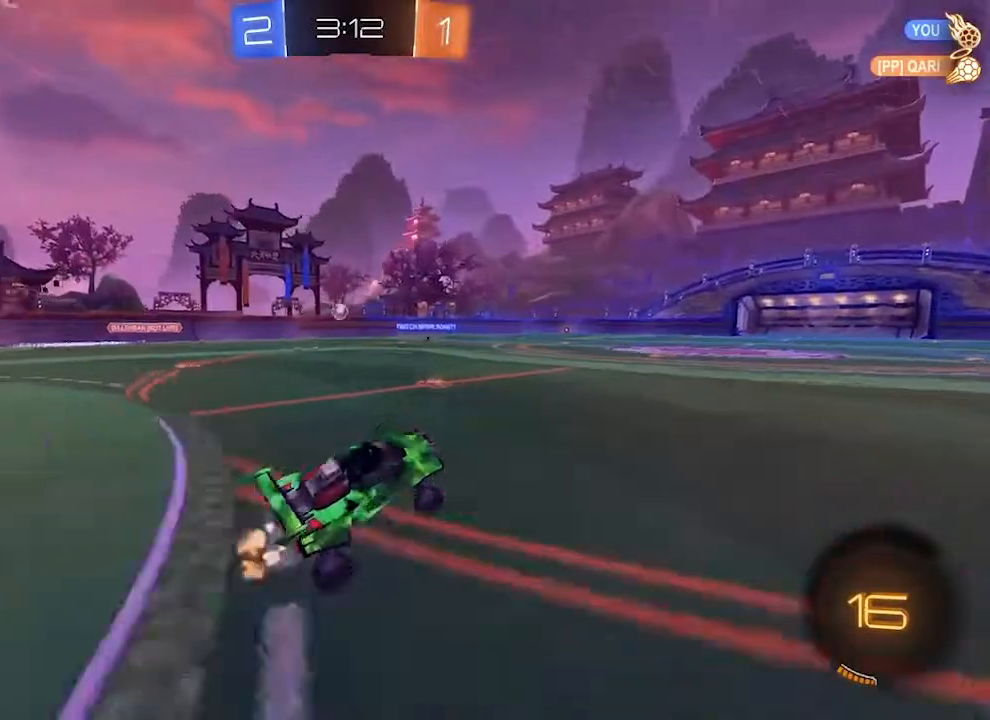
{"buttons": ["CROSS", "L1", "R2"], "left_stick": "center", "right_stick": "center", "events": [[467, "CROSS", "down"], [500, "L1", "down"]]}
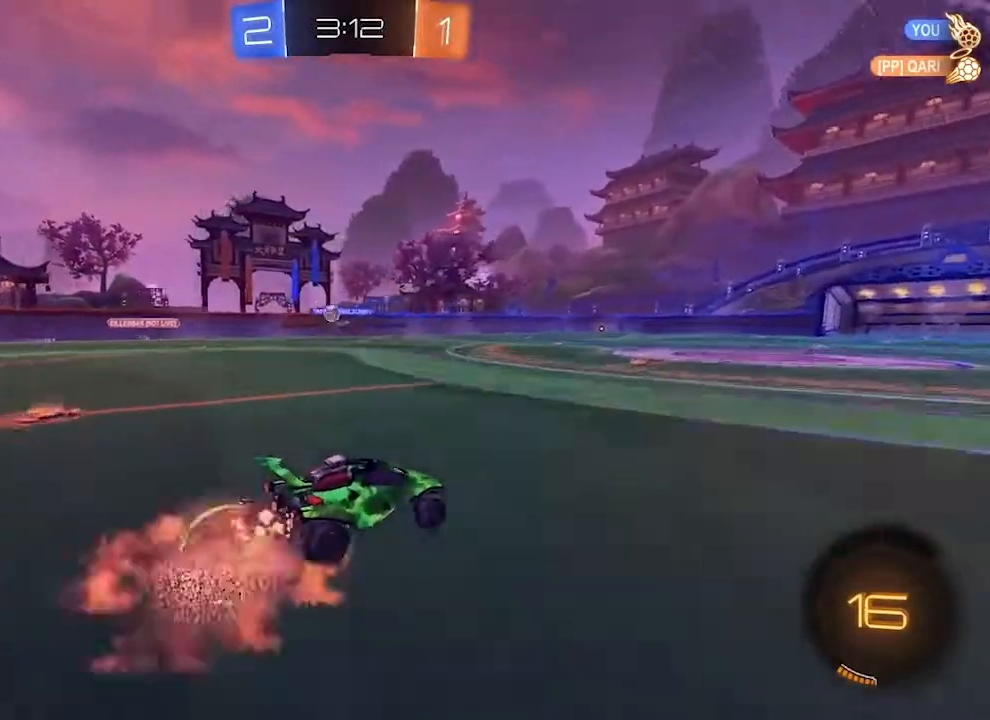
{"buttons": ["TRIANGLE", "R2"], "left_stick": "center", "right_stick": "center", "events": [[67, "CROSS", "up"], [133, "CROSS", "down"], [233, "L1", "up"], [267, "CROSS", "up"], [367, "TRIANGLE", "down"]]}
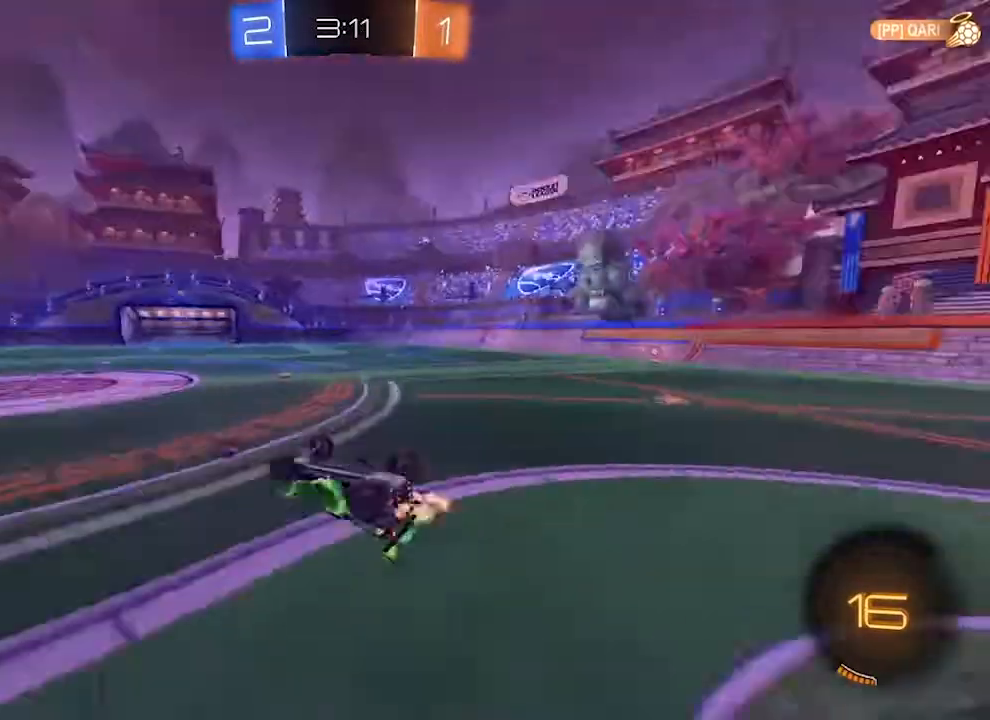
{"buttons": ["R2"], "left_stick": "center", "right_stick": "center", "events": [[33, "TRIANGLE", "up"], [400, "TRIANGLE", "down"], [500, "TRIANGLE", "up"]]}
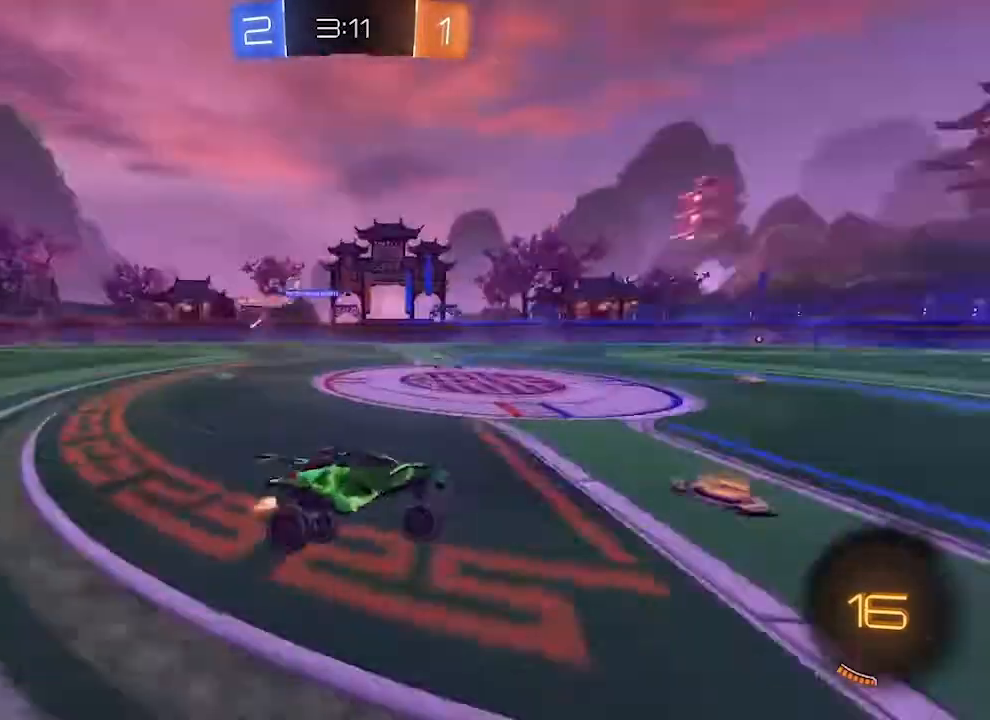
{"buttons": ["R2"], "left_stick": "center", "right_stick": "center", "events": []}
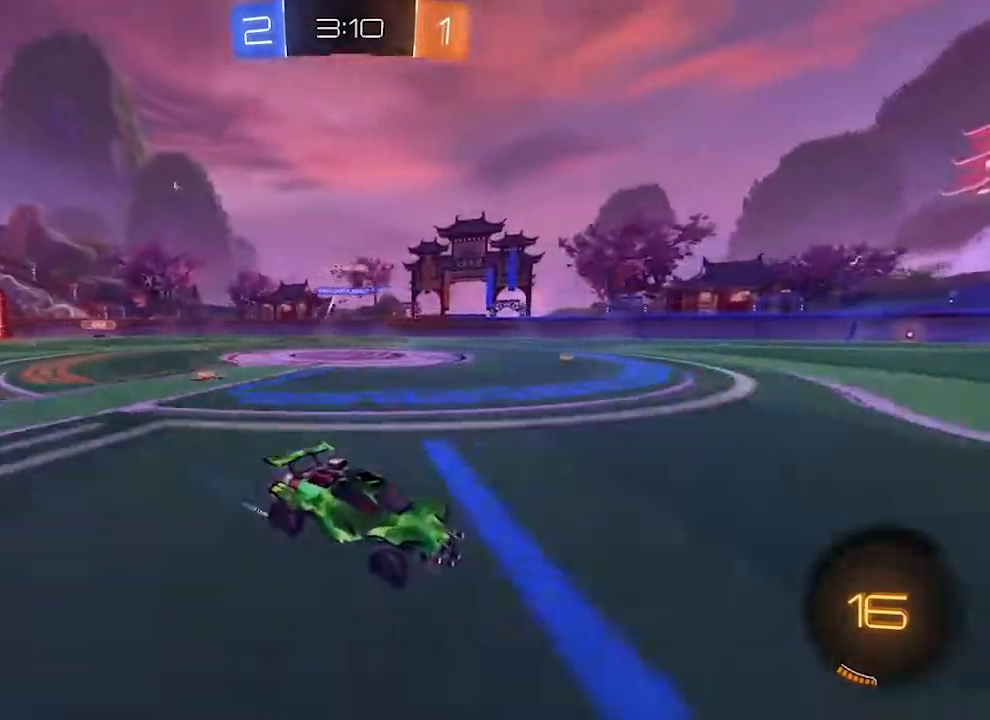
{"buttons": ["R2"], "left_stick": "center", "right_stick": "center", "events": [[133, "TRIANGLE", "down"], [233, "TRIANGLE", "up"]]}
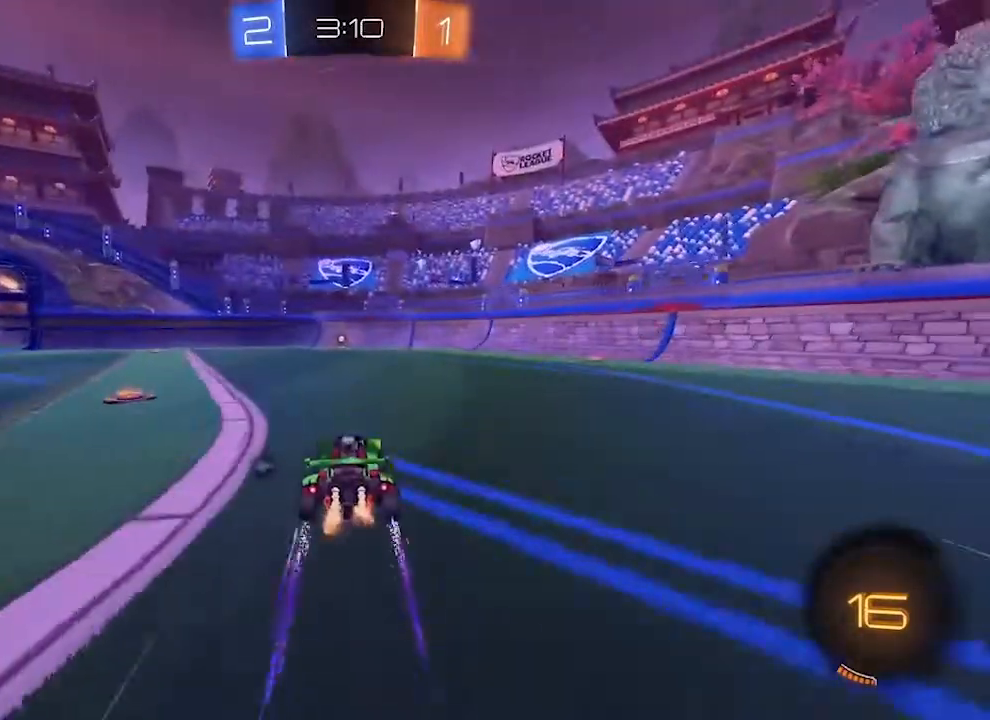
{"buttons": ["R2"], "left_stick": "center", "right_stick": "center", "events": []}
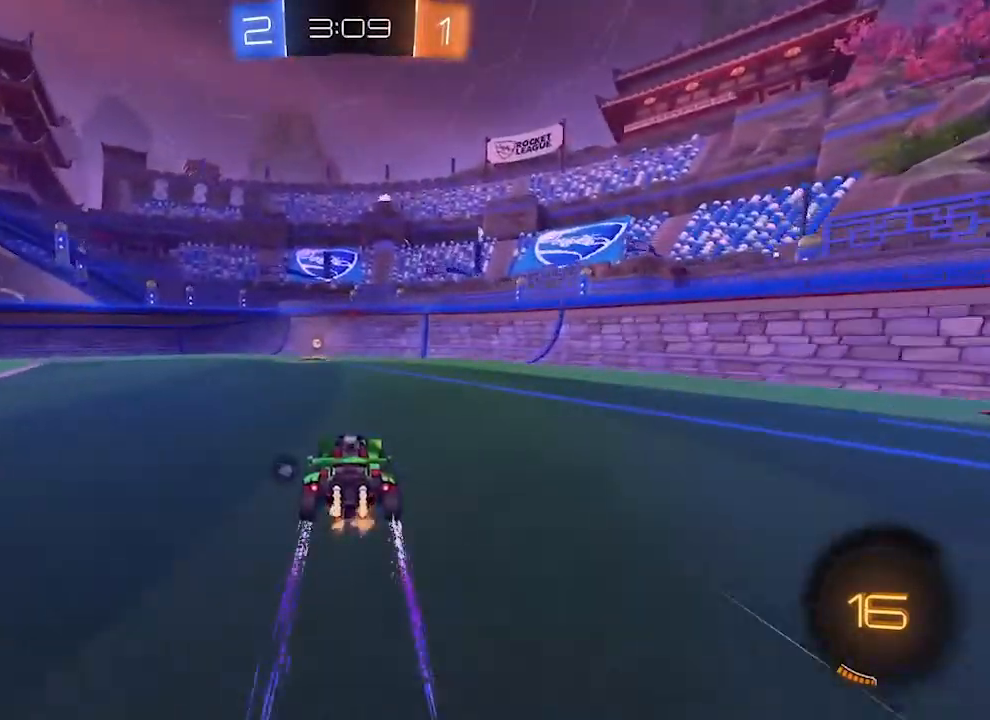
{"buttons": ["R2"], "left_stick": "center", "right_stick": "center", "events": [[100, "TRIANGLE", "down"], [200, "TRIANGLE", "up"], [333, "L1", "down"], [433, "L1", "up"]]}
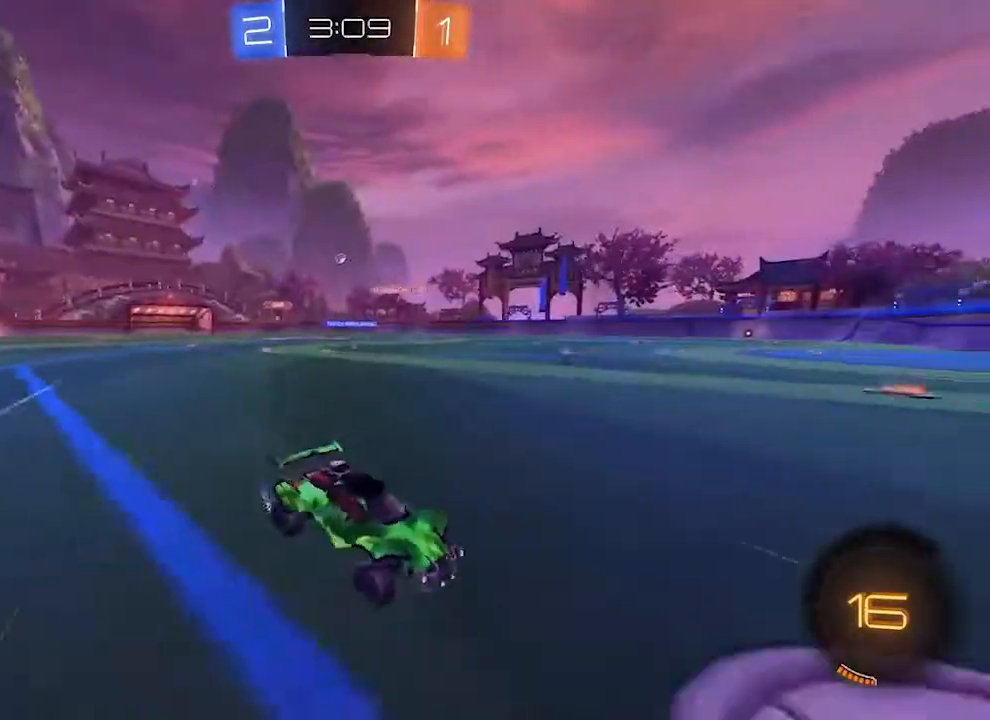
{"buttons": [], "left_stick": "center", "right_stick": "center", "events": [[67, "L1", "down"], [100, "L1", "up"], [400, "L1", "down"], [467, "R2", "up"], [500, "L1", "up"]]}
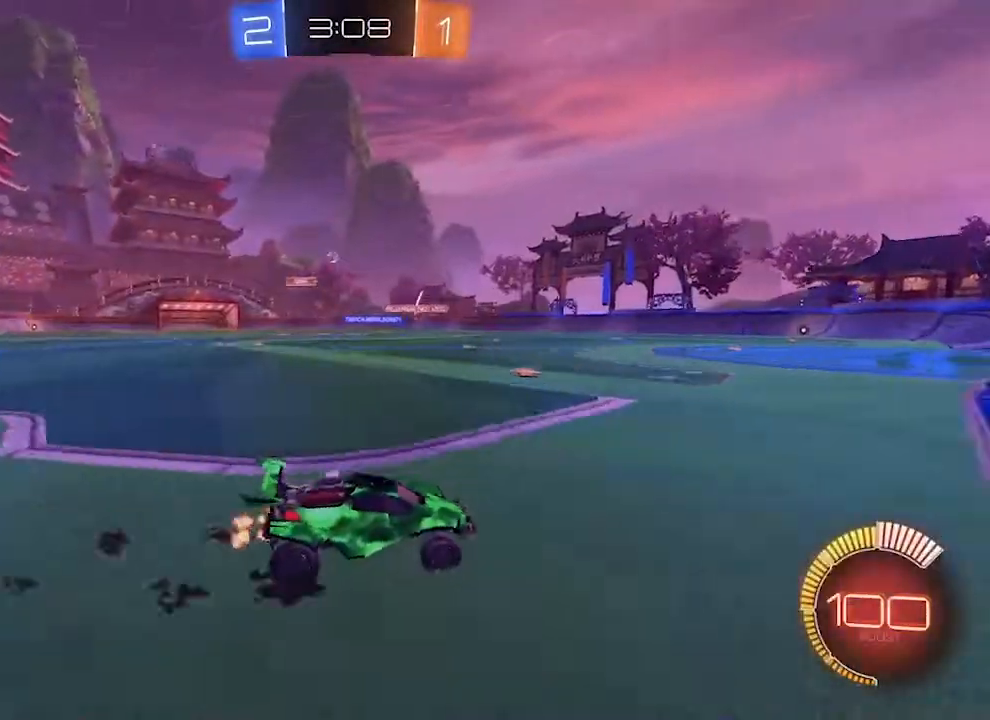
{"buttons": [], "left_stick": "center", "right_stick": "center", "events": [[333, "R2", "down"], [467, "R2", "up"]]}
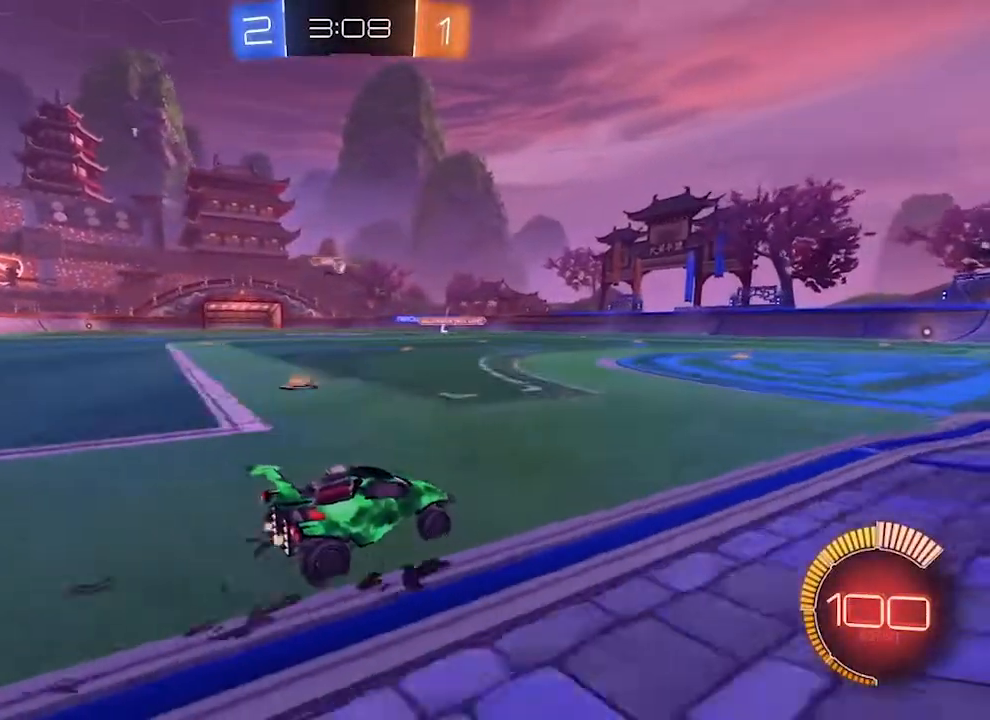
{"buttons": ["R2"], "left_stick": "center", "right_stick": "center", "events": [[167, "R2", "down"], [300, "R1", "down"], [433, "R1", "up"]]}
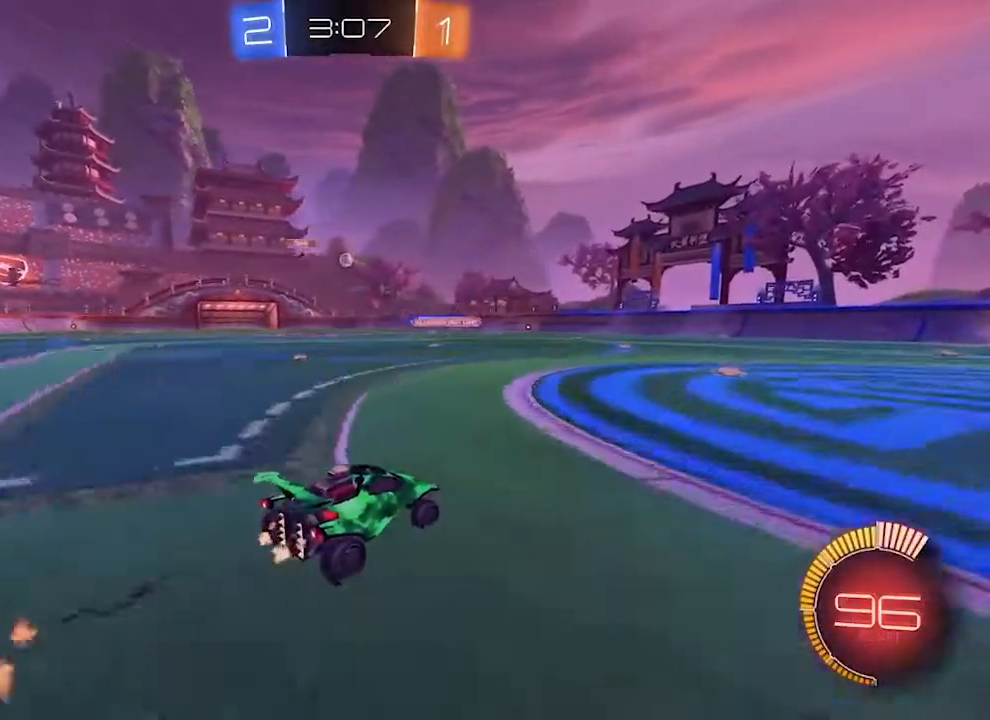
{"buttons": ["R2"], "left_stick": "center", "right_stick": "center", "events": [[333, "R1", "down"], [500, "R1", "up"]]}
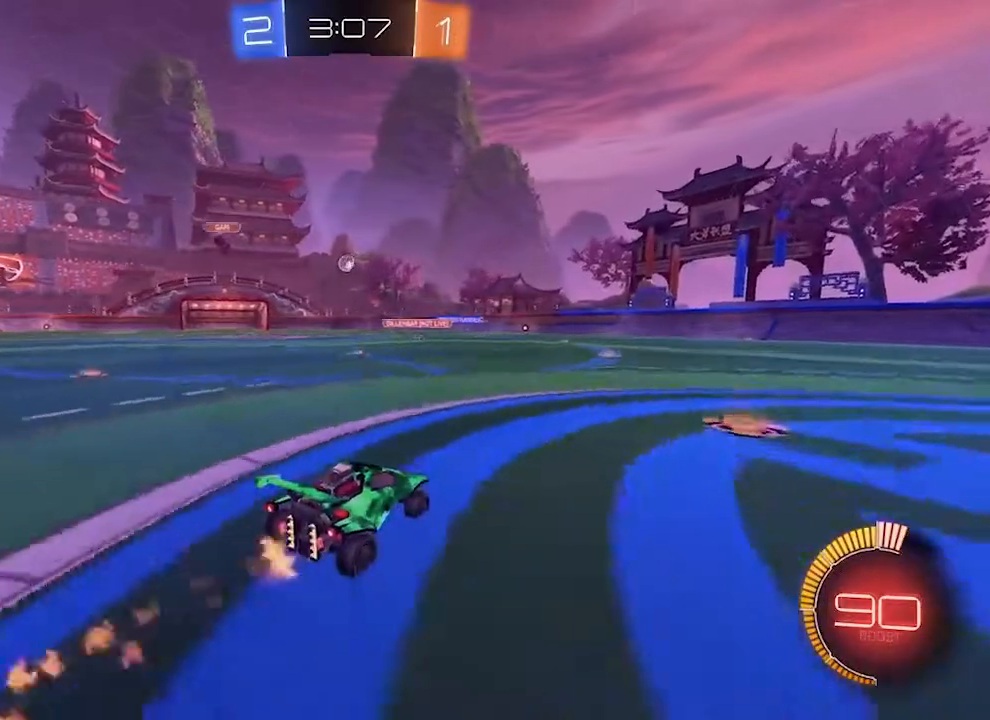
{"buttons": ["R2"], "left_stick": "center", "right_stick": "center", "events": [[167, "R1", "down"], [200, "R1", "up"]]}
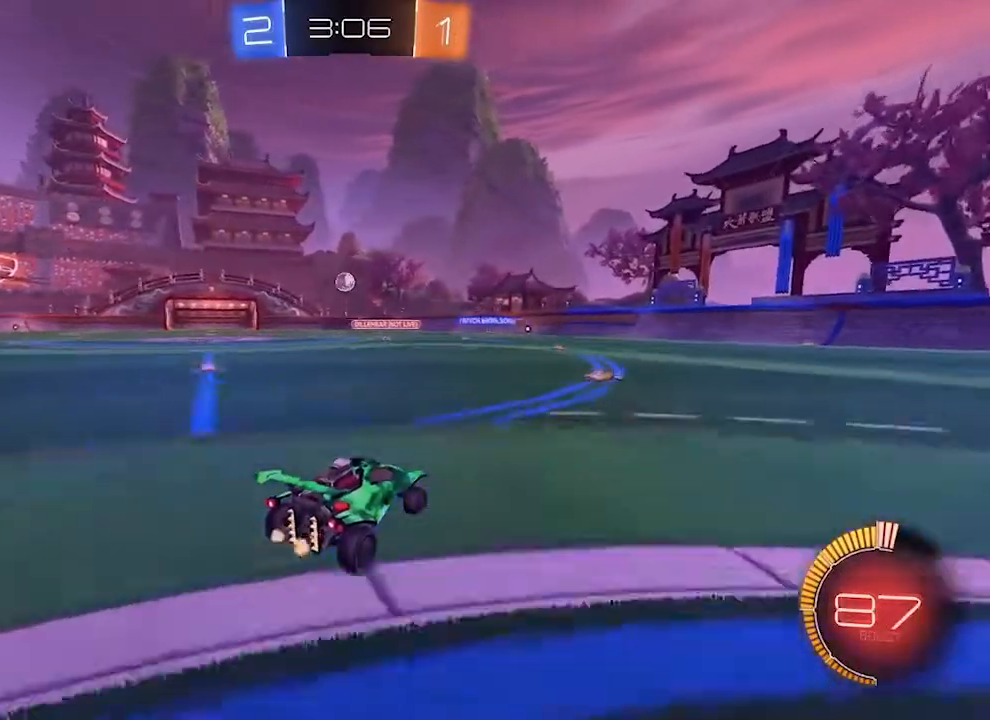
{"buttons": ["R2"], "left_stick": "center", "right_stick": "center", "events": [[67, "R2", "up"], [300, "R2", "down"]]}
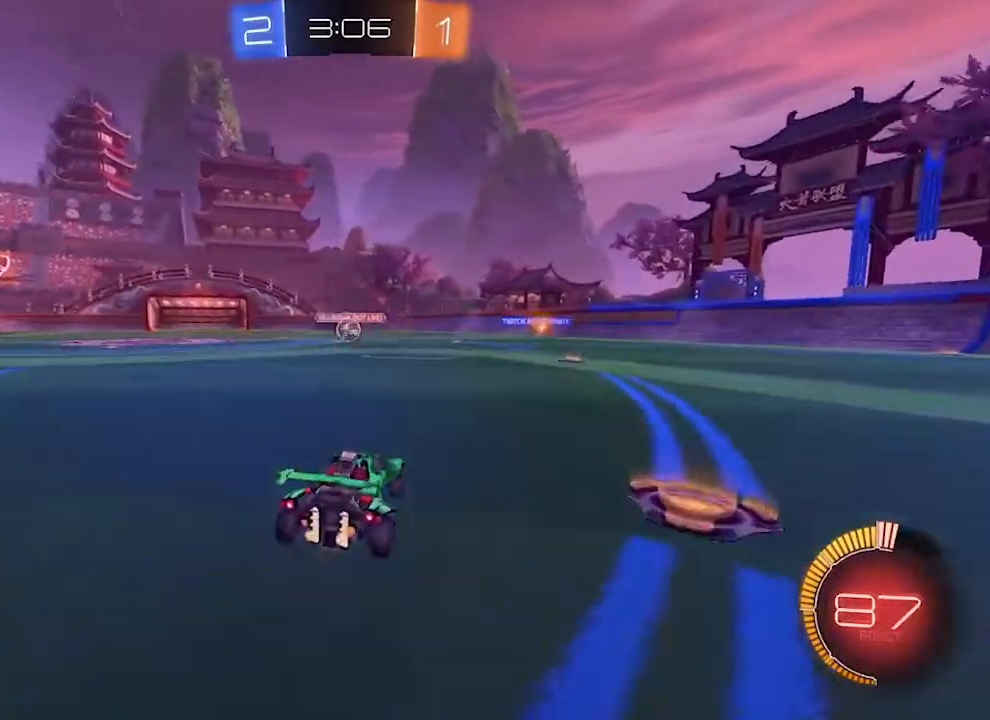
{"buttons": ["R1", "R2"], "left_stick": "center", "right_stick": "center", "events": [[367, "R1", "down"]]}
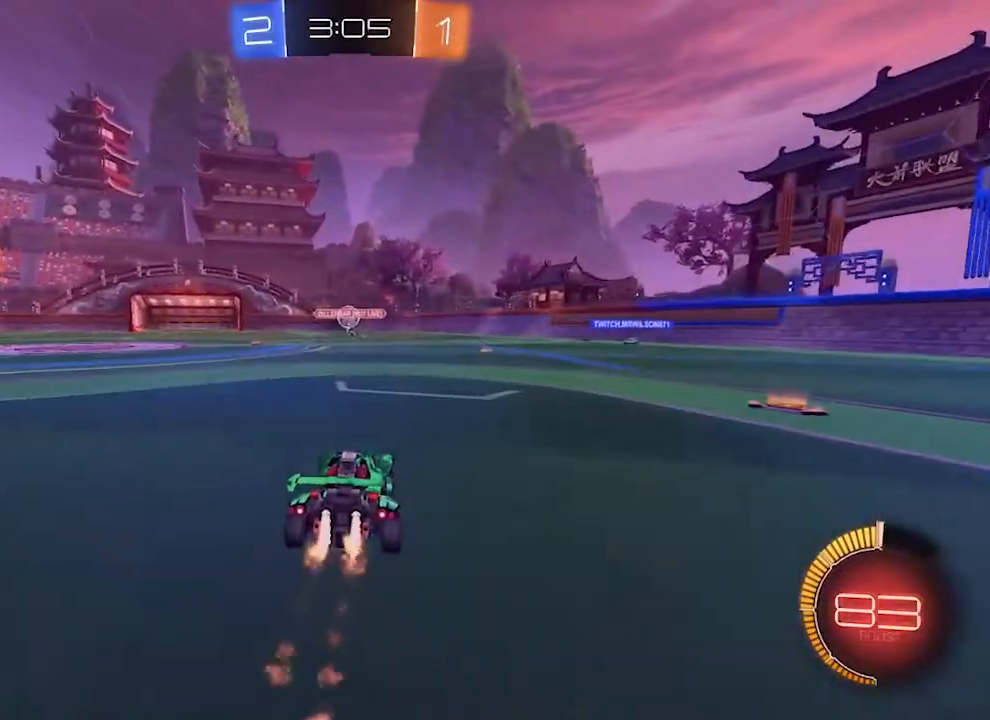
{"buttons": ["R2"], "left_stick": "center", "right_stick": "center", "events": [[333, "R1", "up"]]}
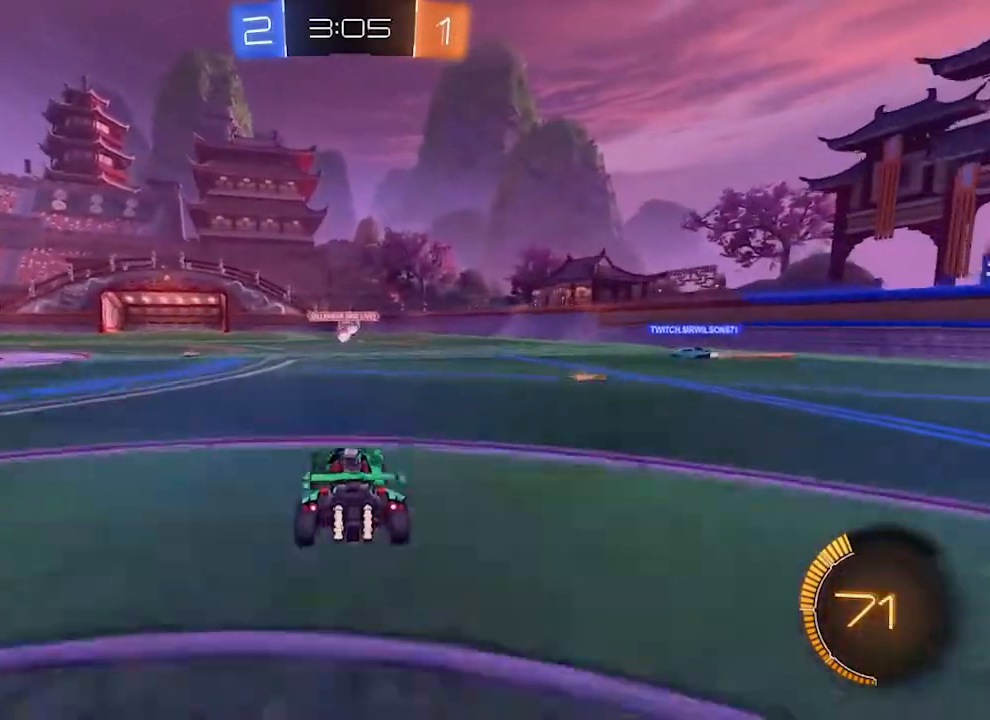
{"buttons": ["R2"], "left_stick": "center", "right_stick": "center", "events": []}
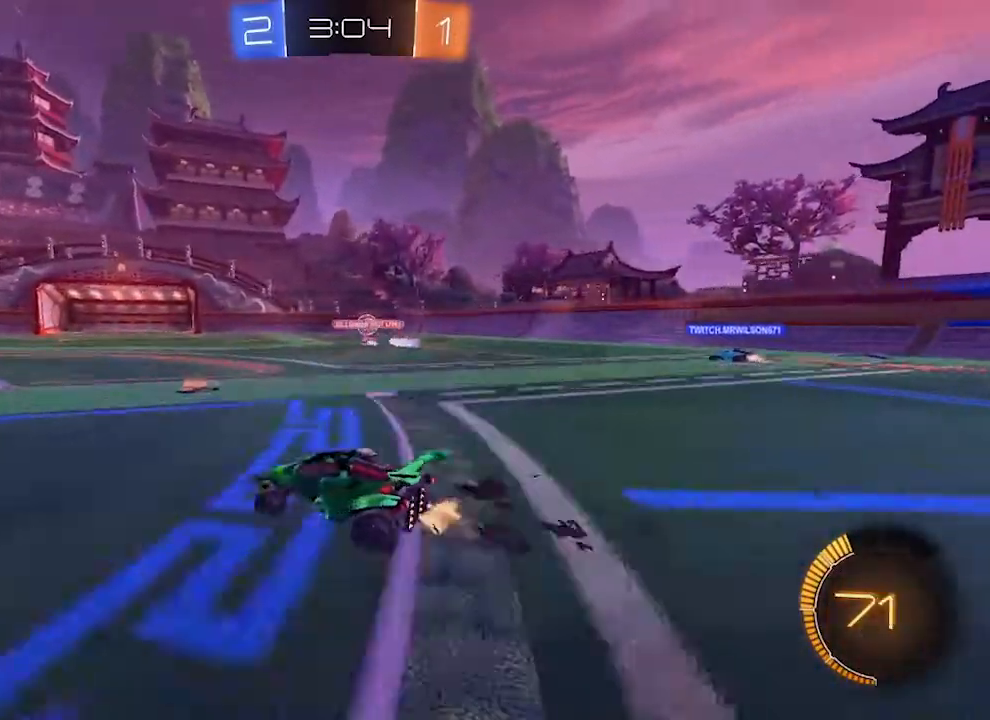
{"buttons": ["TRIANGLE", "R2"], "left_stick": "left", "right_stick": "center", "events": [[133, "CROSS", "down"], [133, "L1", "down"], [167, "CROSS", "up"], [200, "left_stick", "left"], [267, "CROSS", "down"], [367, "CROSS", "up"], [367, "L1", "up"], [433, "TRIANGLE", "down"]]}
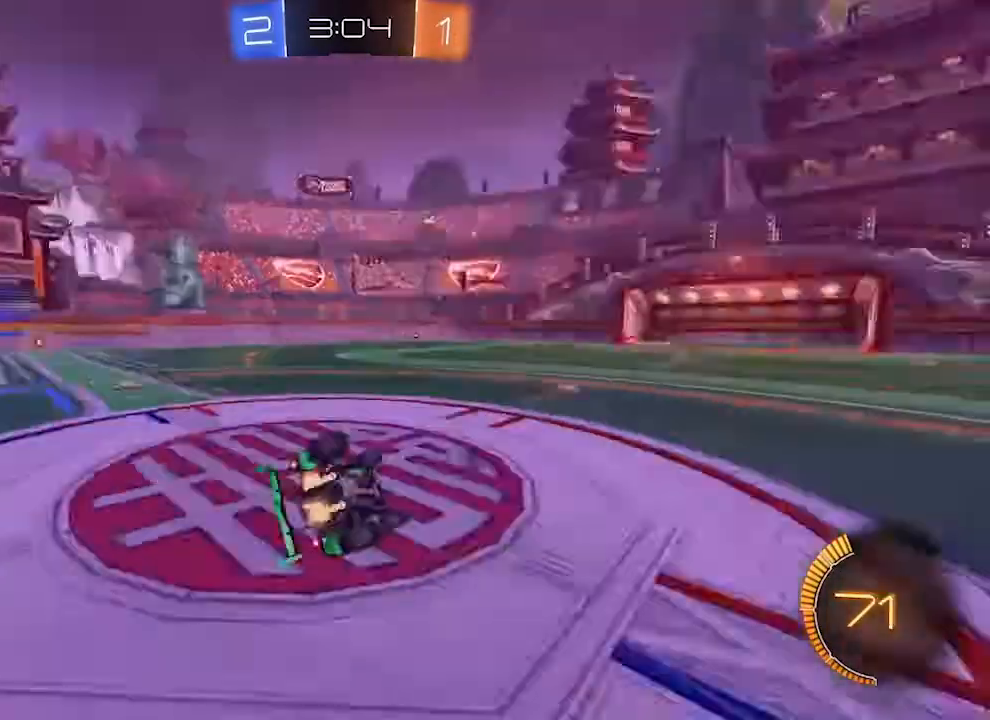
{"buttons": ["R2"], "left_stick": "center", "right_stick": "center", "events": [[133, "TRIANGLE", "up"], [300, "left_stick", "center"]]}
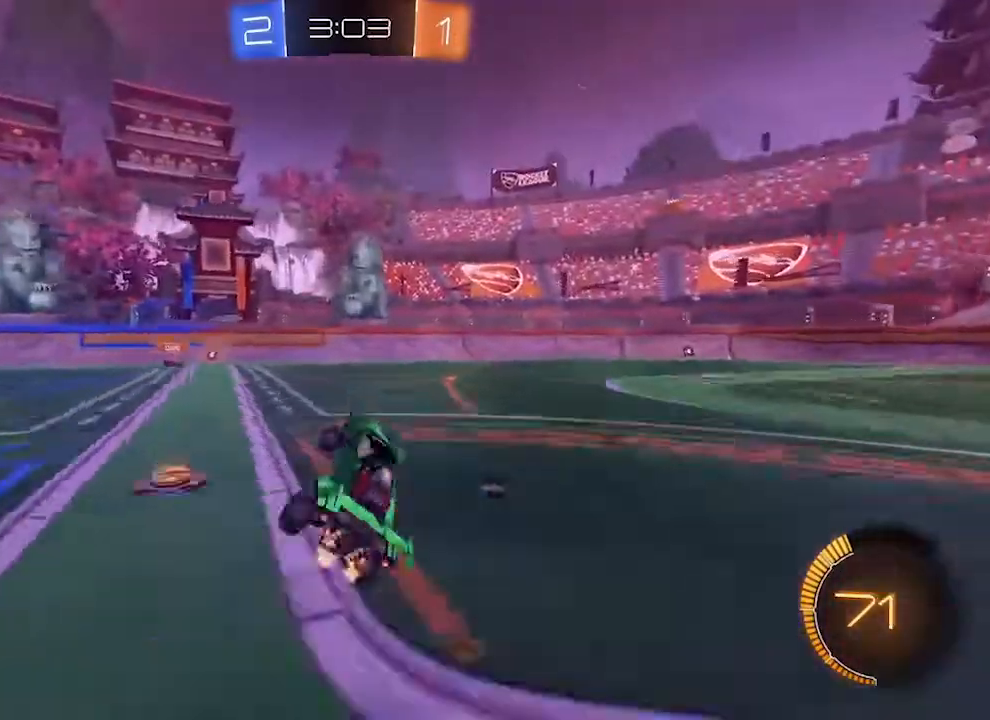
{"buttons": ["R2"], "left_stick": "center", "right_stick": "center", "events": []}
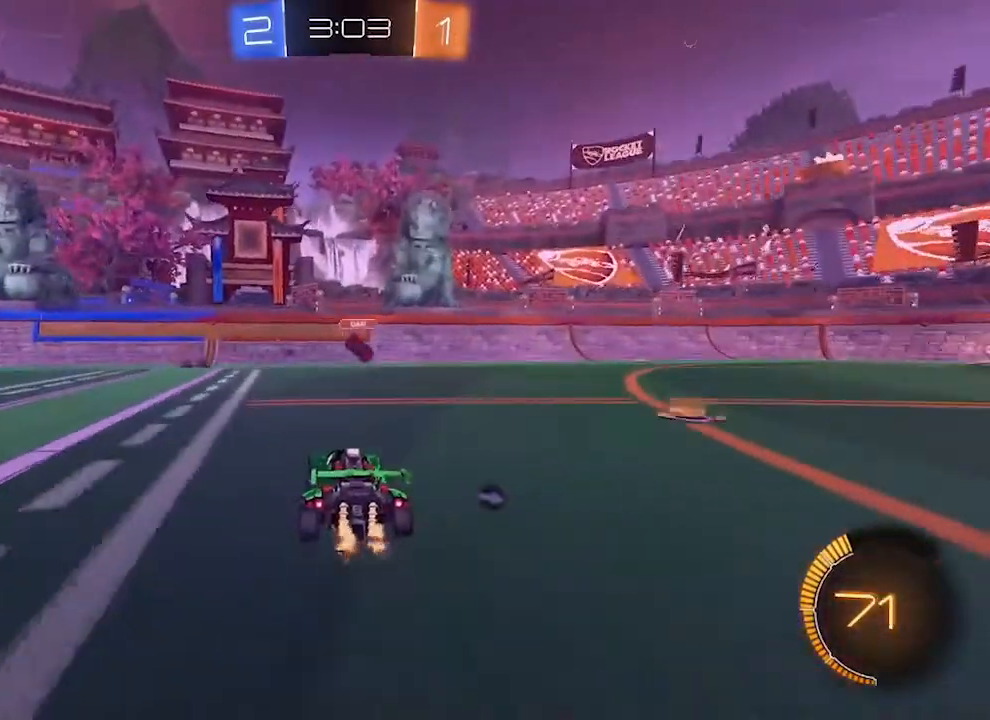
{"buttons": ["L1", "R2"], "left_stick": "center", "right_stick": "center", "events": [[133, "TRIANGLE", "down"], [167, "L1", "down"], [233, "L1", "up"], [233, "TRIANGLE", "up"], [467, "L1", "down"]]}
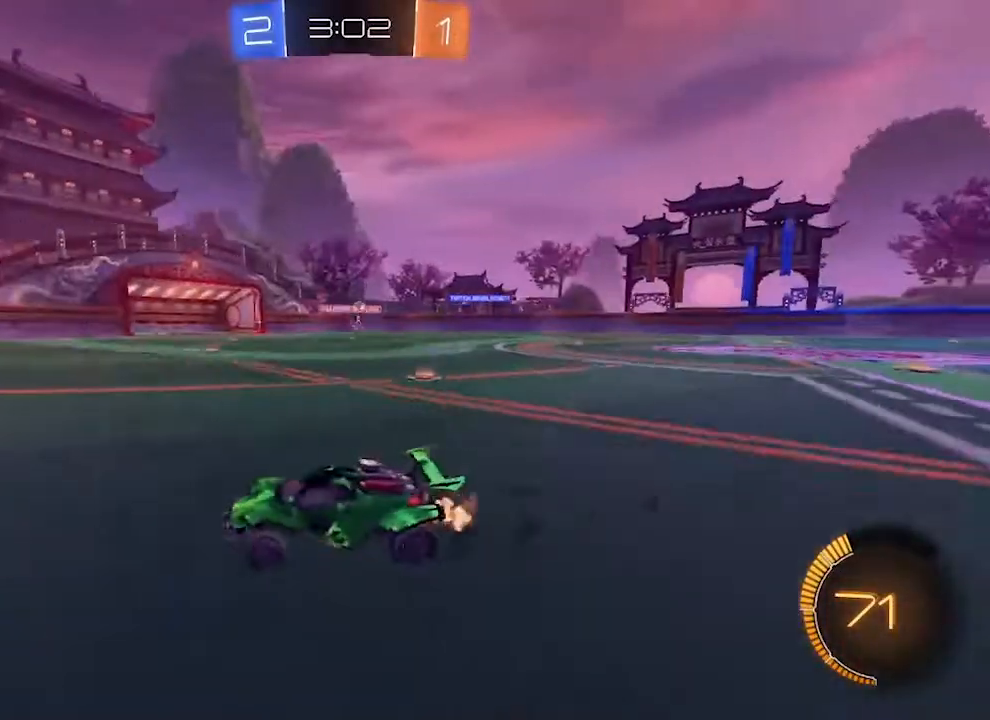
{"buttons": ["R2"], "left_stick": "right", "right_stick": "center", "events": [[33, "L1", "up"], [500, "left_stick", "right"]]}
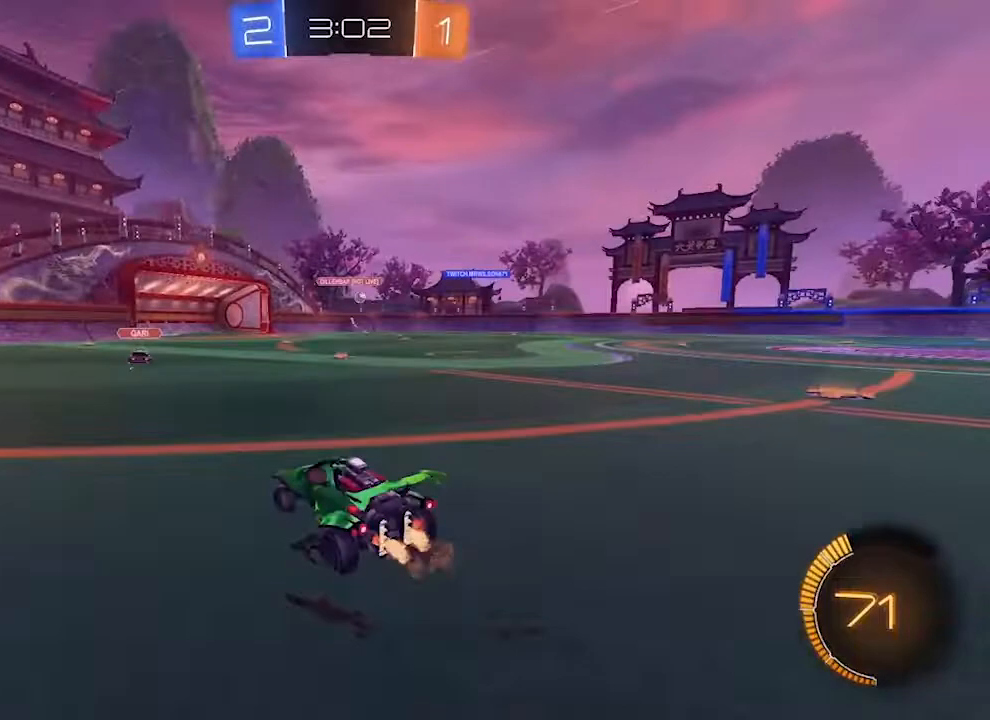
{"buttons": ["R2"], "left_stick": "right", "right_stick": "center", "events": []}